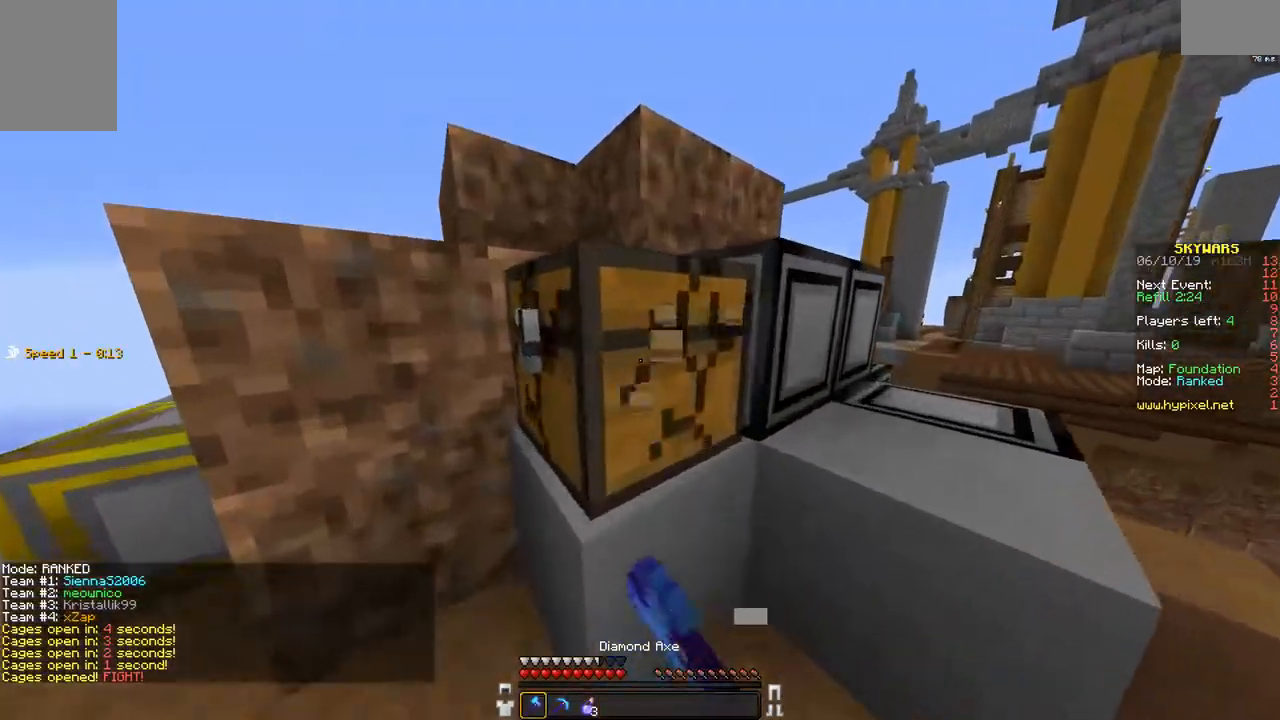
Gameplay with keyboard and mouse; each line is a JSON object with the keys and mouse buttons held at the frame after it. "events" lists presses ("down") and releases ("up") of "a", "d", "s", "space", "w", "mouse_left" and "mouse_right" between this image and that frame as [ms after this image, input, new state], when the widget could be followed in between. "mouse_left", "mouse_right" = the "left", "right" buttons of the "mouse" list. No other keys are recorded. Fast repeated clicks can show as one long hold. Mouse movement is not recorded.
{"keys": ["w"], "mouse": [], "events": [[200, "space", "down"], [200, "w", "down"], [250, "mouse_left", "up"], [350, "space", "up"], [400, "d", "down"], [500, "d", "up"]]}
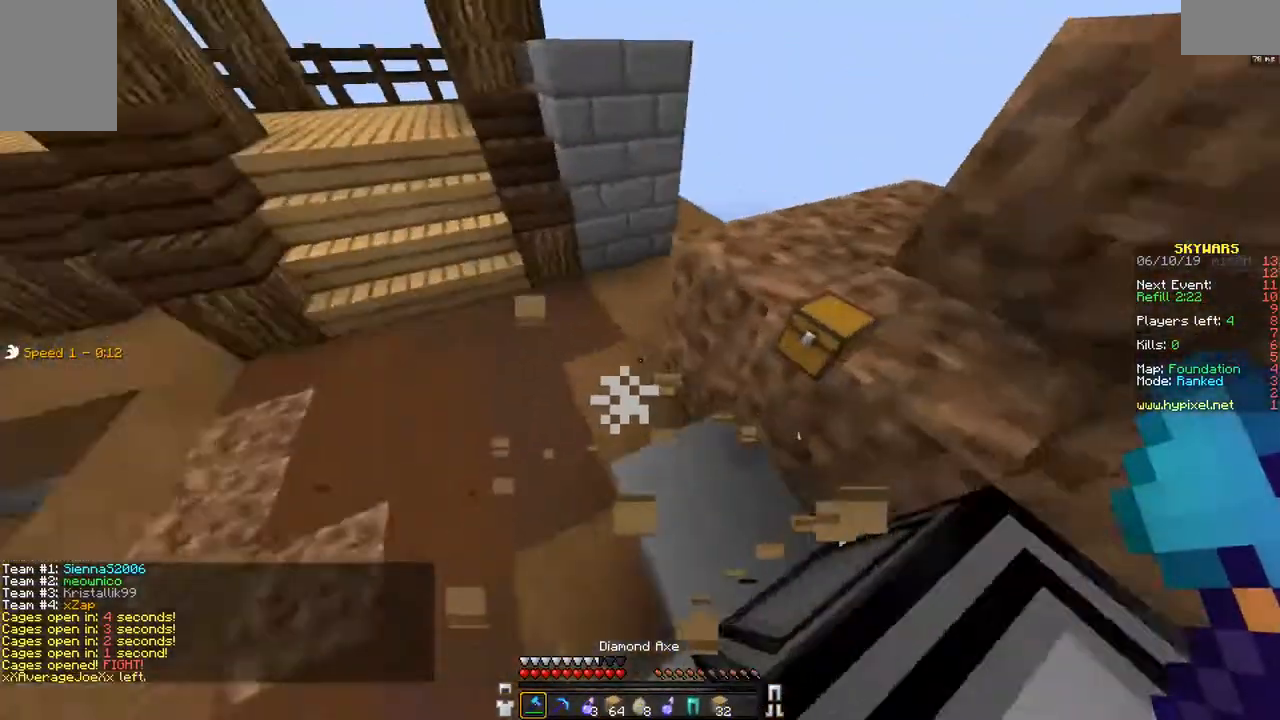
{"keys": ["w"], "mouse": [], "events": [[300, "a", "down"], [400, "a", "up"]]}
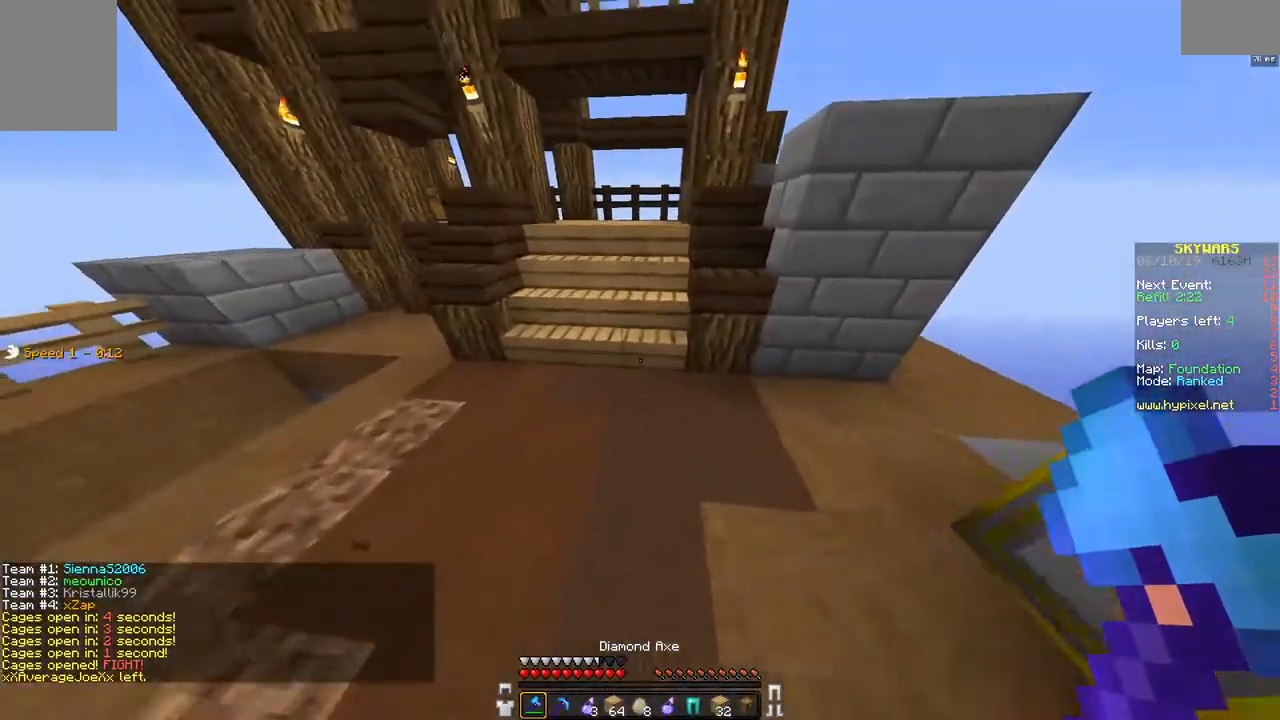
{"keys": ["d", "s"], "mouse": [], "events": [[333, "d", "down"], [333, "w", "up"], [400, "mouse_right", "down"], [433, "s", "down"], [500, "mouse_right", "up"]]}
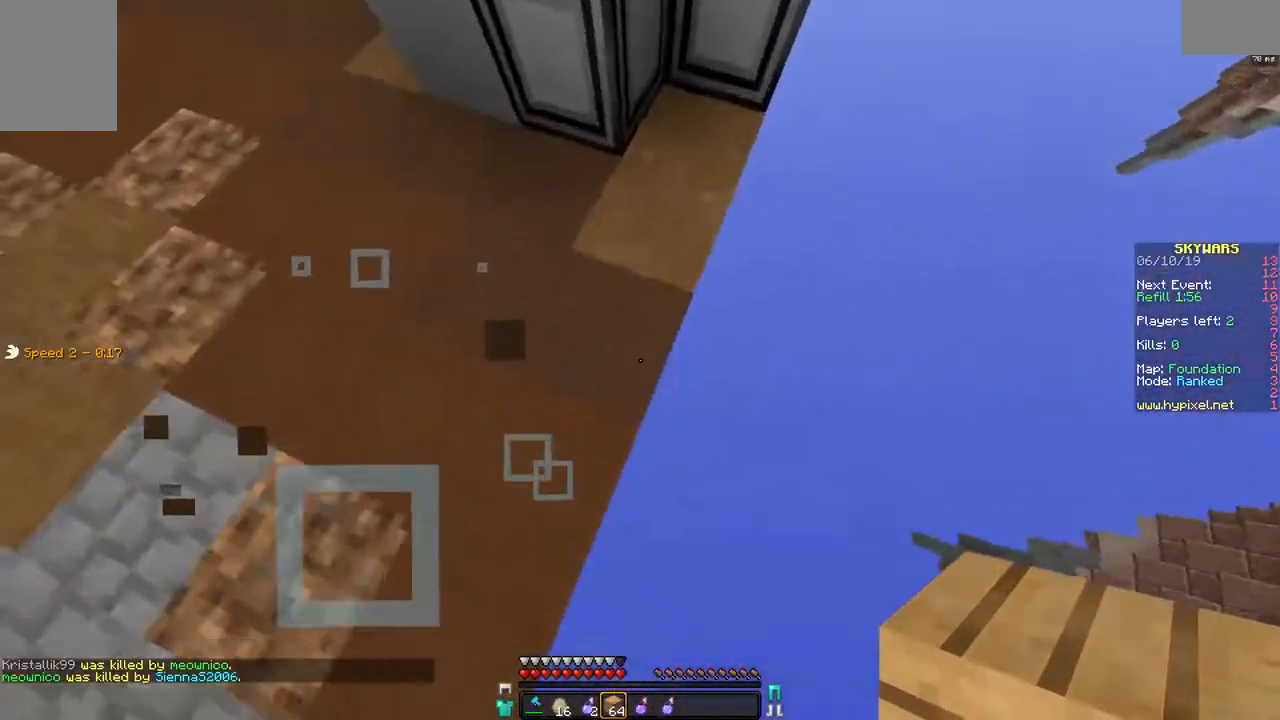
{"keys": ["d", "s"], "mouse": [], "events": [[50, "mouse_right", "down"], [150, "mouse_right", "up"], [267, "mouse_right", "down"], [350, "mouse_right", "up"]]}
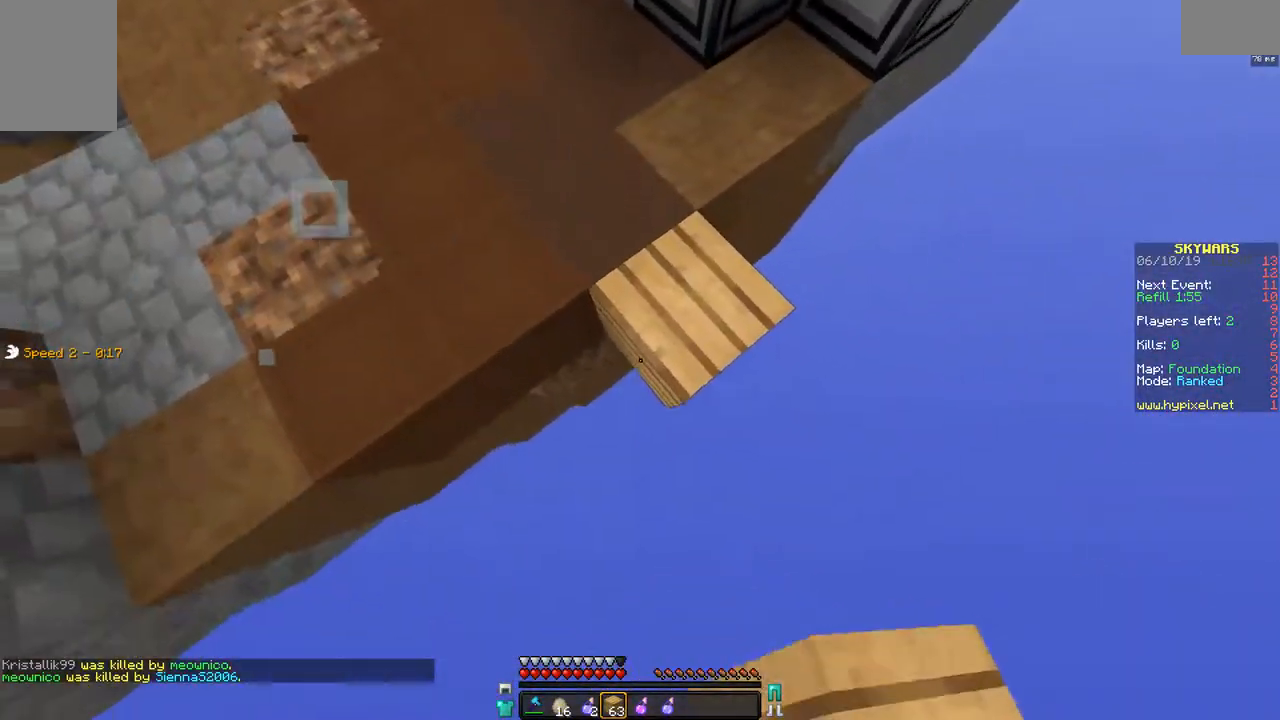
{"keys": ["d"], "mouse": [], "events": [[183, "mouse_right", "down"], [200, "mouse_right", "up"], [350, "mouse_right", "down"], [450, "mouse_right", "up"], [450, "s", "up"]]}
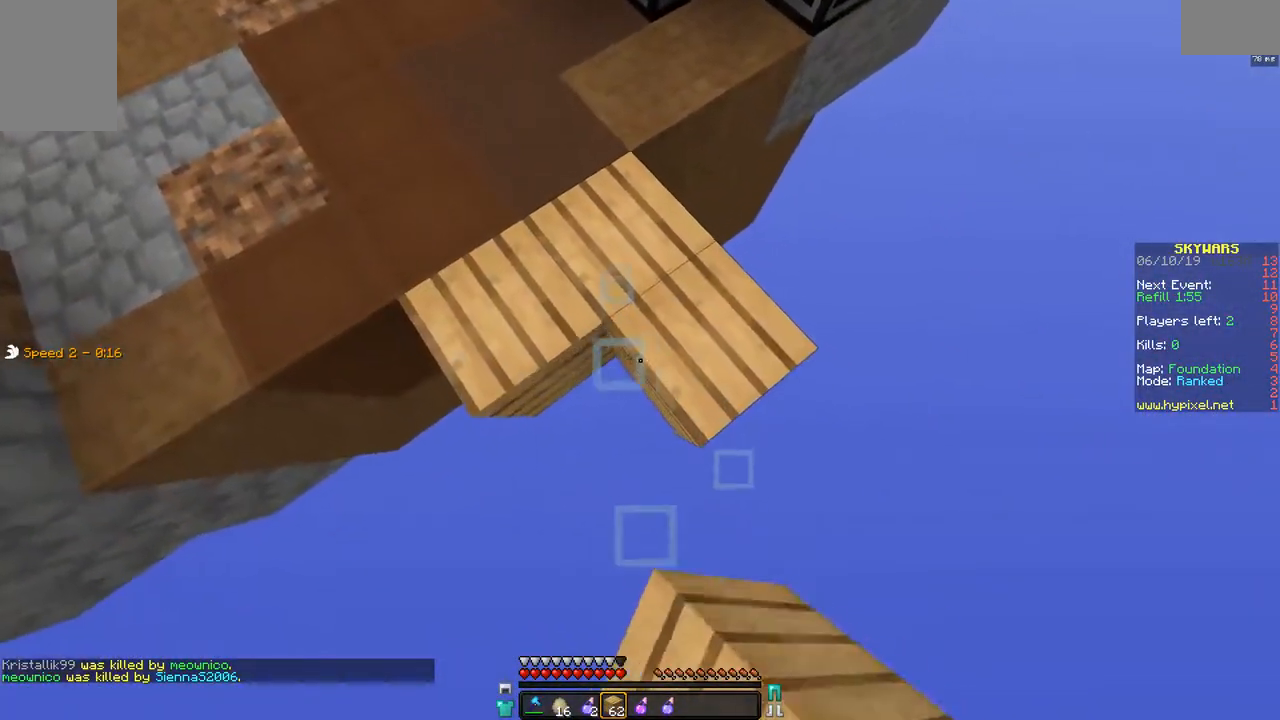
{"keys": ["d", "s"], "mouse": ["right"], "events": [[50, "mouse_right", "down"], [50, "s", "down"], [150, "mouse_right", "up"], [250, "mouse_right", "down"], [350, "mouse_right", "up"], [400, "mouse_right", "down"]]}
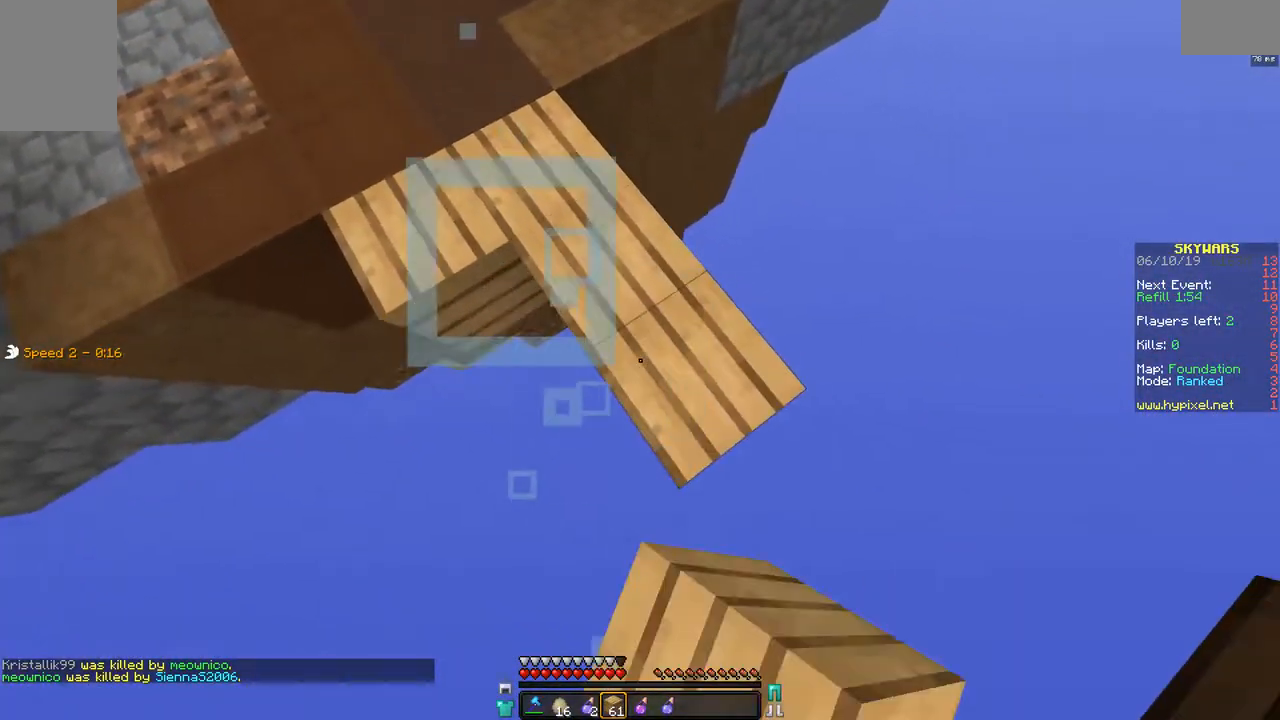
{"keys": [], "mouse": [], "events": [[50, "mouse_right", "up"], [300, "mouse_right", "down"], [450, "mouse_right", "up"], [500, "d", "up"], [500, "s", "up"]]}
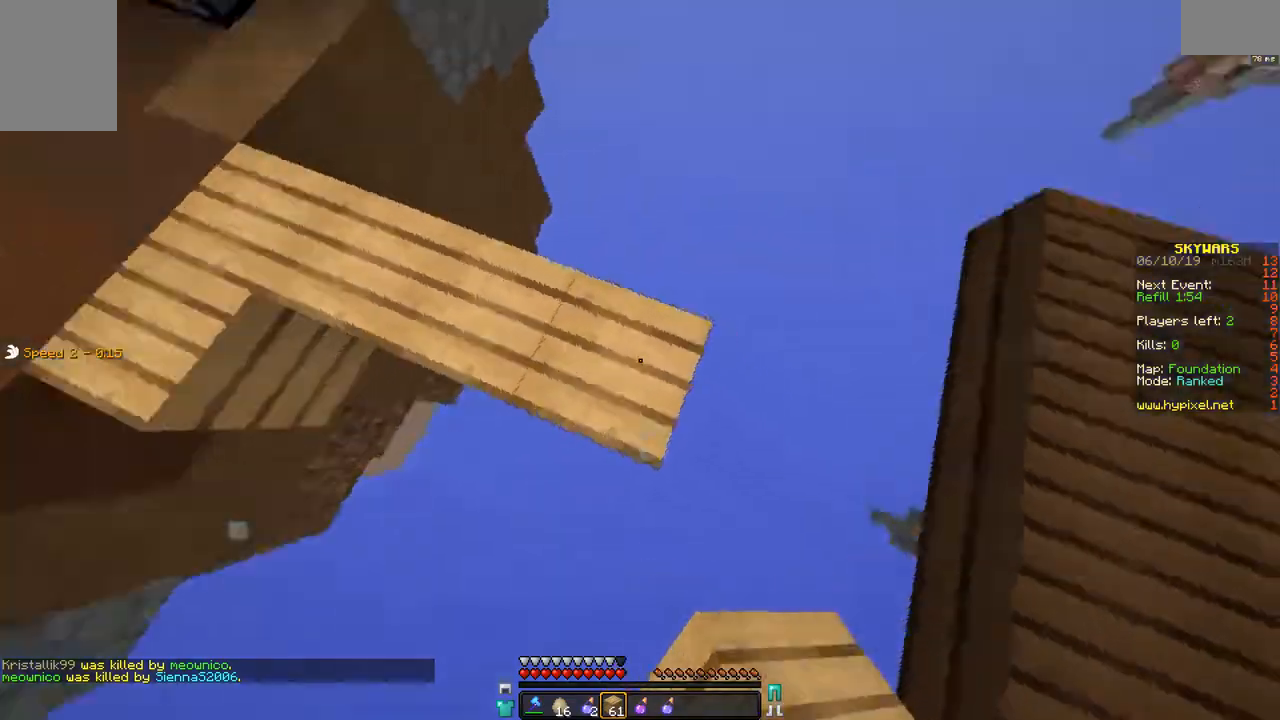
{"keys": ["s"], "mouse": [], "events": [[250, "s", "down"]]}
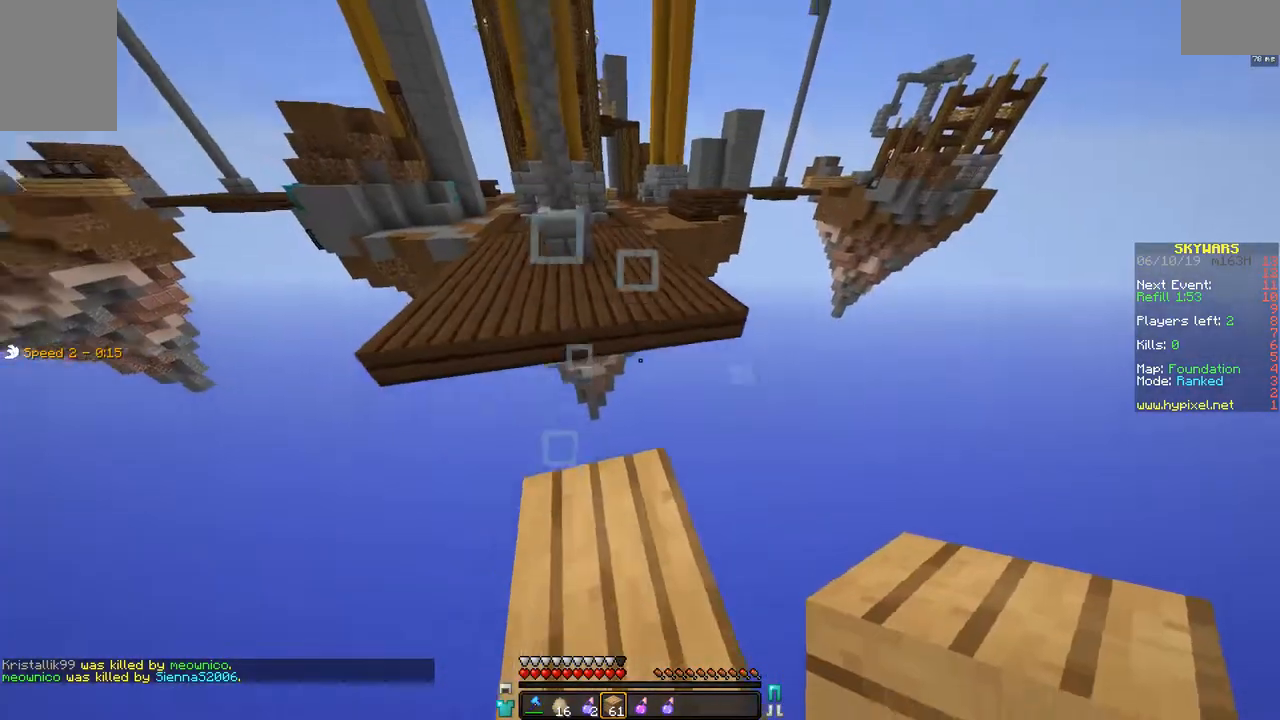
{"keys": ["d", "w"], "mouse": [], "events": [[50, "s", "up"], [50, "w", "down"], [250, "space", "down"], [450, "space", "up"], [500, "d", "down"]]}
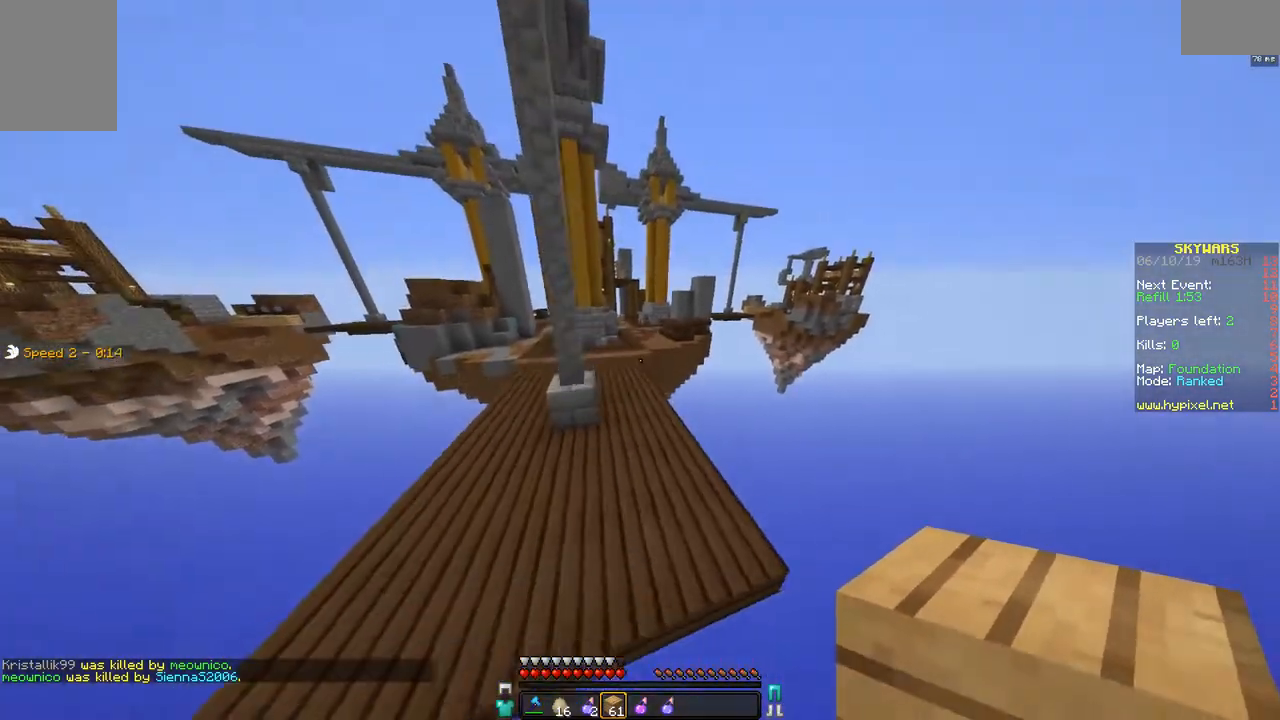
{"keys": ["w"], "mouse": [], "events": [[150, "d", "up"]]}
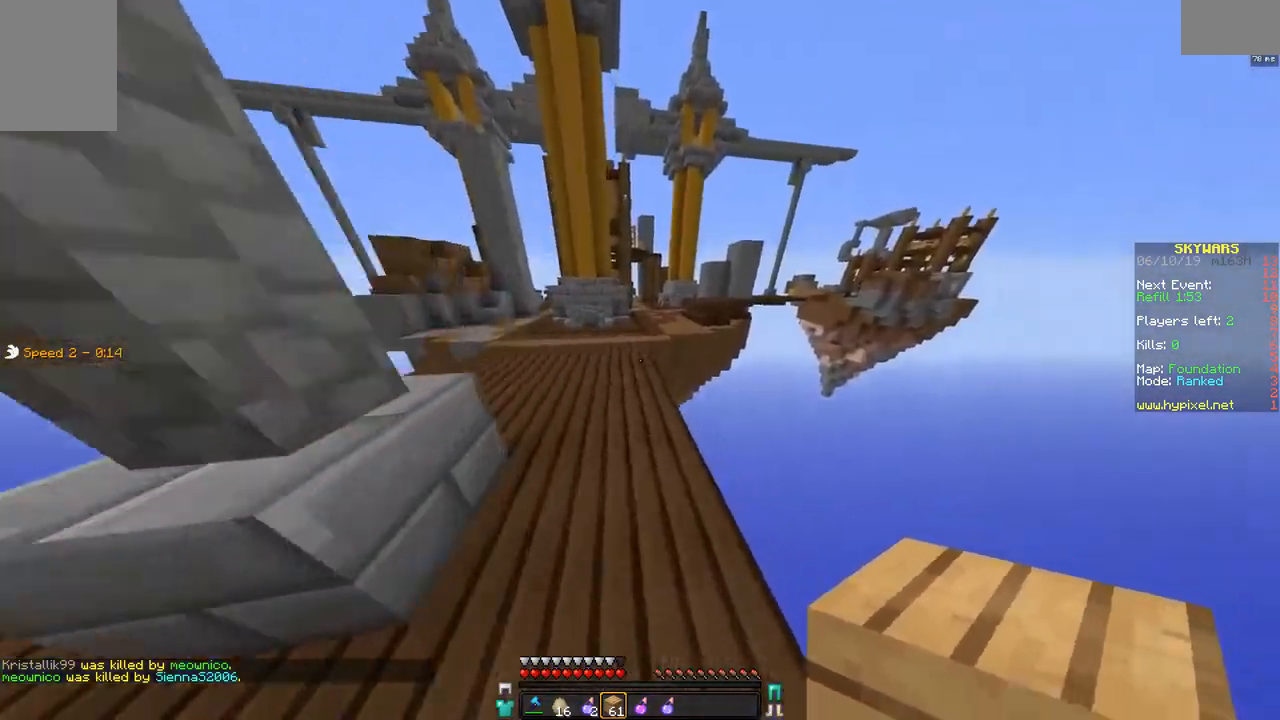
{"keys": ["w"], "mouse": [], "events": [[100, "mouse_right", "down"], [150, "space", "down"], [250, "mouse_right", "up"], [300, "d", "down"], [350, "space", "up"], [400, "d", "up"]]}
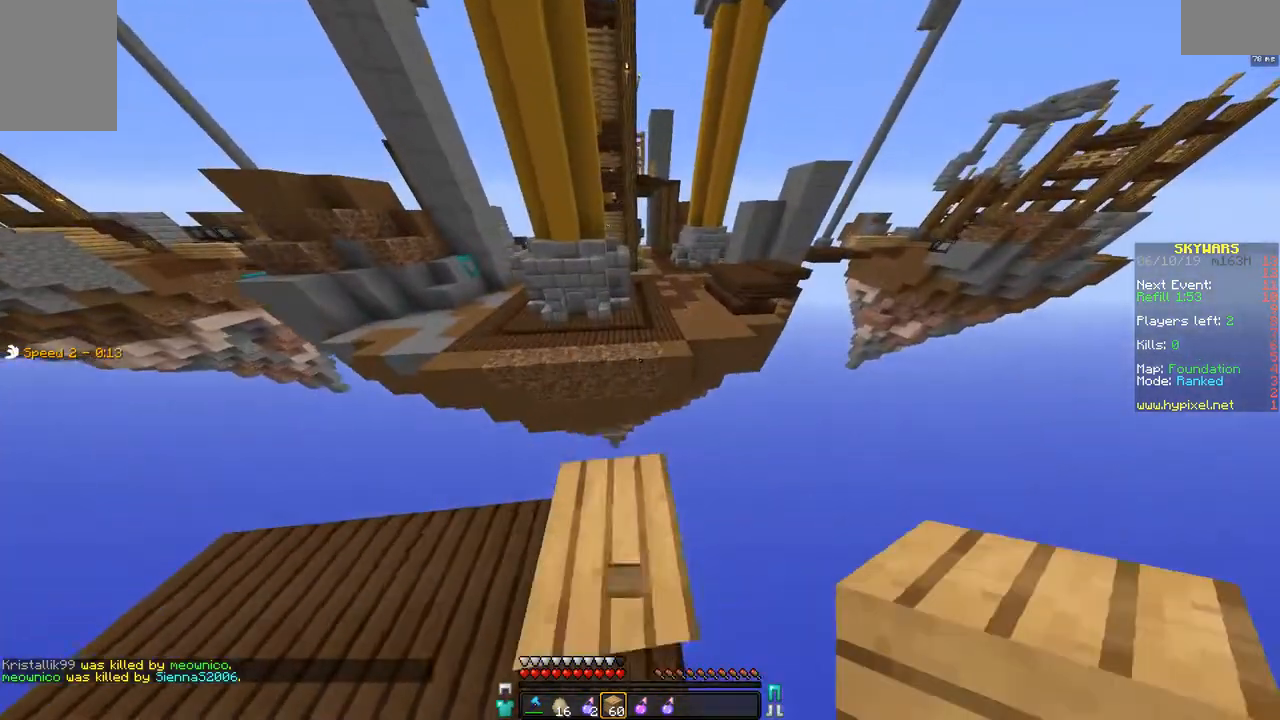
{"keys": ["w"], "mouse": [], "events": [[50, "space", "down"], [300, "space", "up"]]}
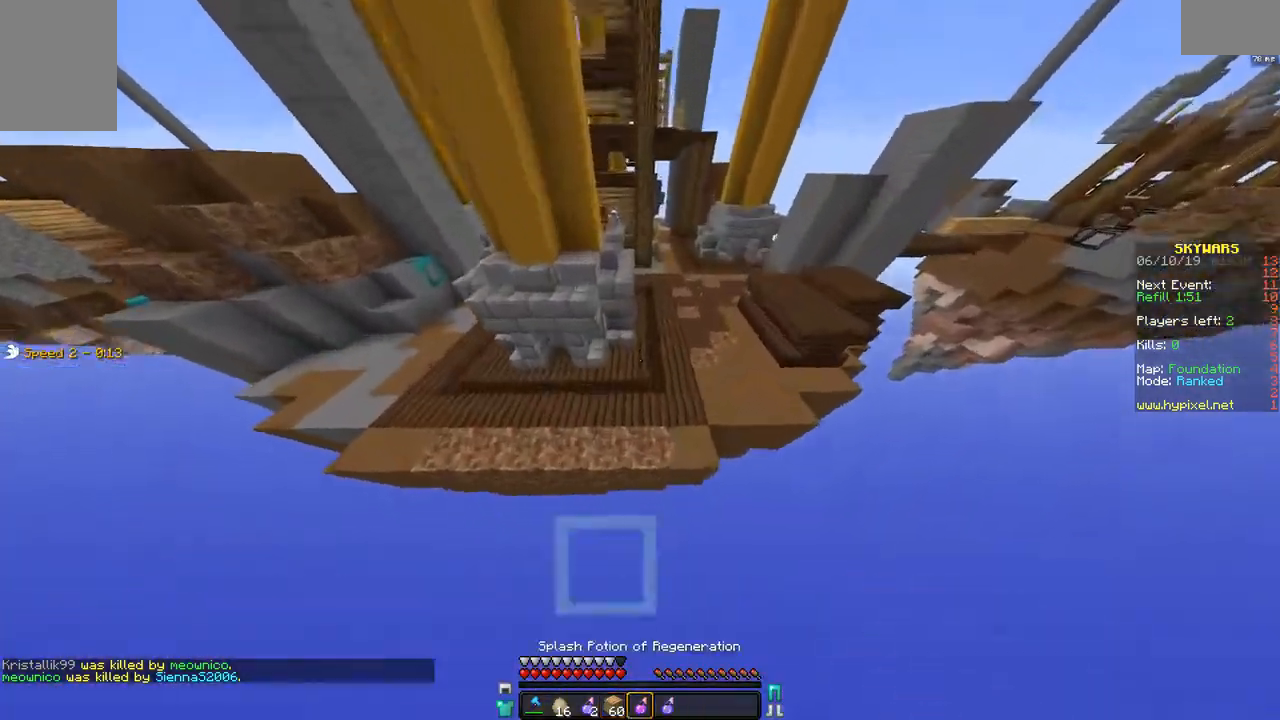
{"keys": ["w"], "mouse": [], "events": [[150, "mouse_right", "down"], [250, "mouse_right", "up"], [350, "mouse_right", "down"], [500, "mouse_right", "up"]]}
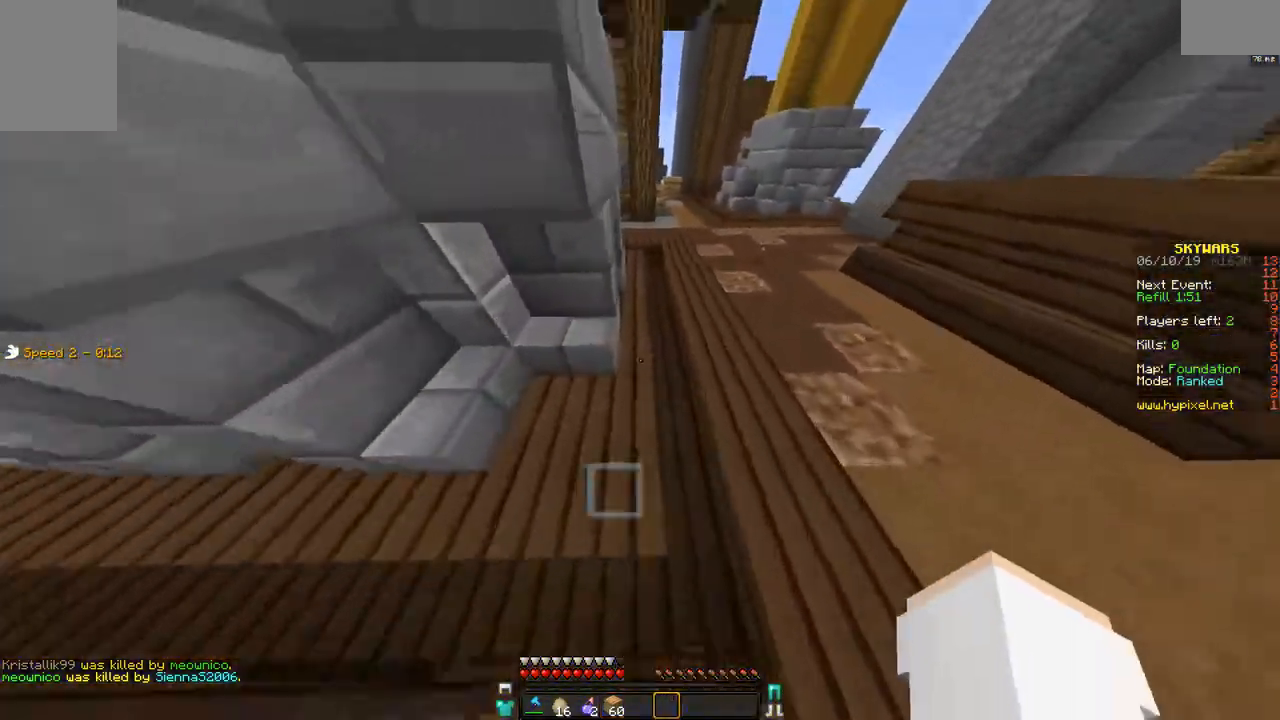
{"keys": ["w"], "mouse": ["left"], "events": [[100, "d", "down"], [250, "mouse_left", "down"], [300, "d", "up"], [350, "d", "down"], [350, "mouse_left", "up"], [483, "mouse_left", "down"], [500, "d", "up"]]}
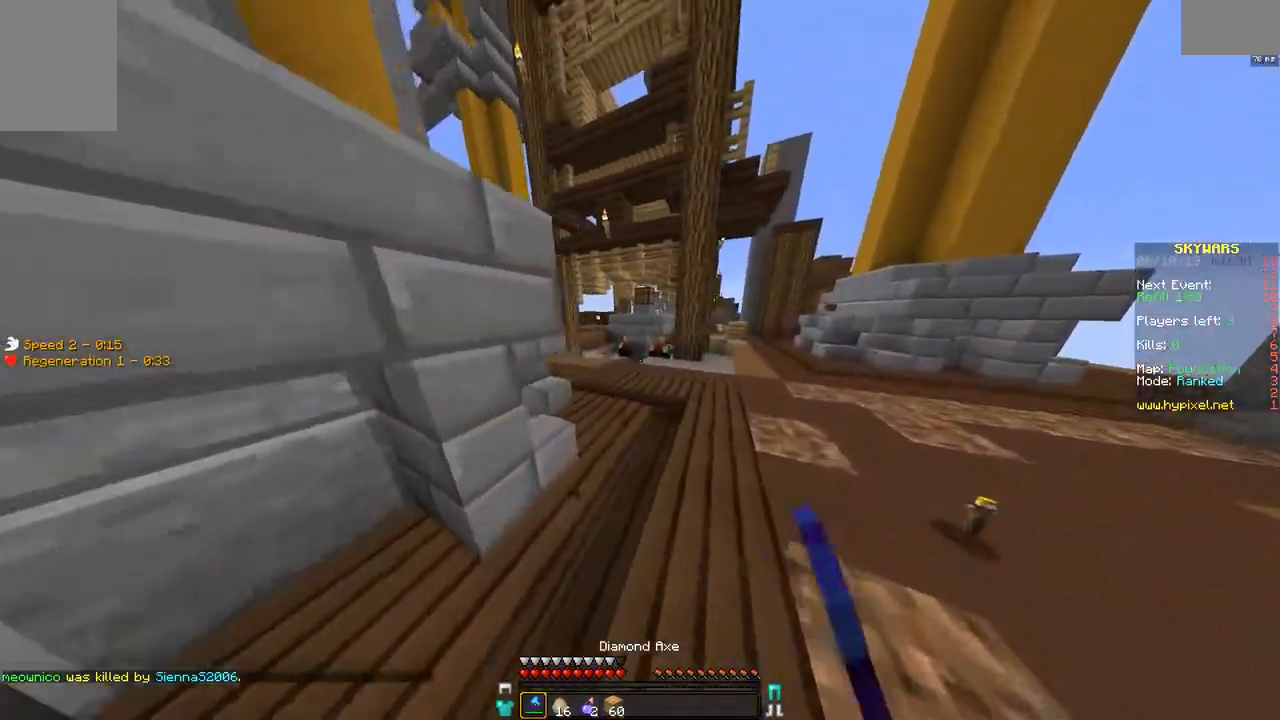
{"keys": ["d", "w"], "mouse": ["left"], "events": [[100, "mouse_left", "up"], [200, "mouse_left", "down"], [250, "d", "down"], [250, "mouse_left", "up"], [333, "mouse_left", "down"], [400, "mouse_left", "up"], [500, "mouse_left", "down"]]}